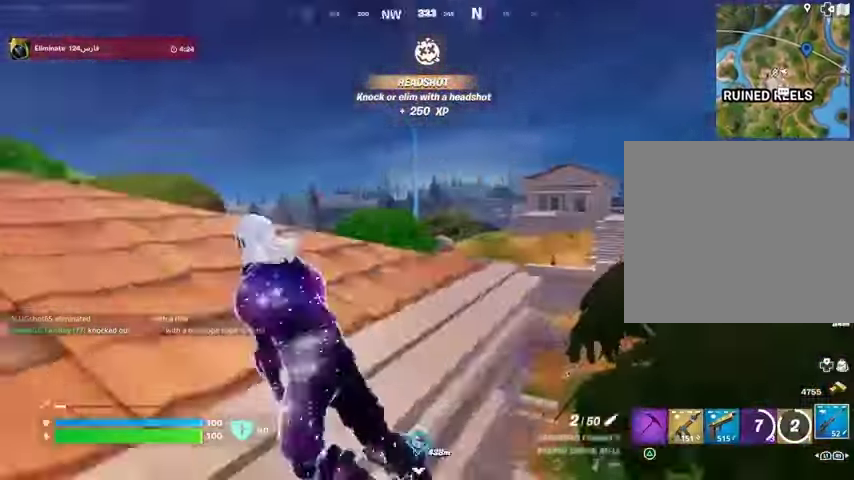
Gameplay with a controller (PlayStation layout); each line is a JSON object with the inputs held at the frame after it (dt_ms = milliseconds from this image to that frame). "button_events" lists button changes between this image and that frame as [ms after this image, input, new state], when the widget could be followed in between (sticks are given only as held states). Not read: L1.
{"dt_ms": 500, "buttons": ["L2"], "left_stick": "up", "right_stick": "up-right", "button_events": [[467, "L2", "down"]]}
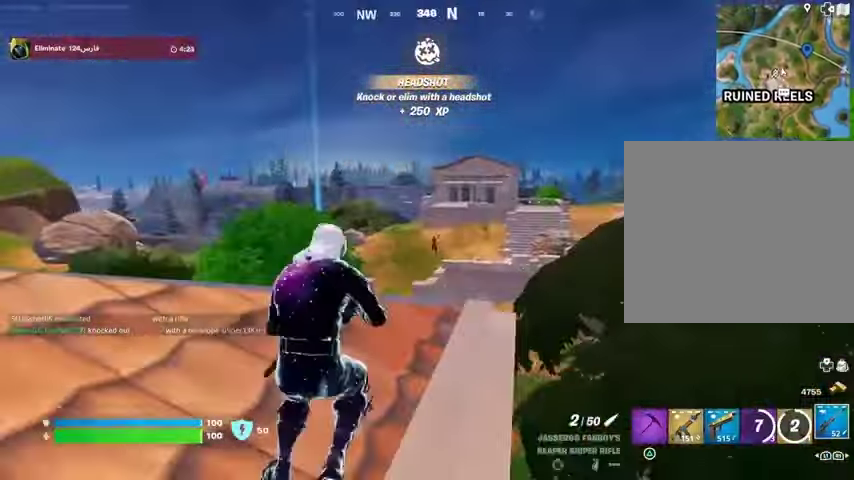
{"dt_ms": 500, "buttons": ["L2"], "left_stick": "left", "right_stick": "down-right", "button_events": []}
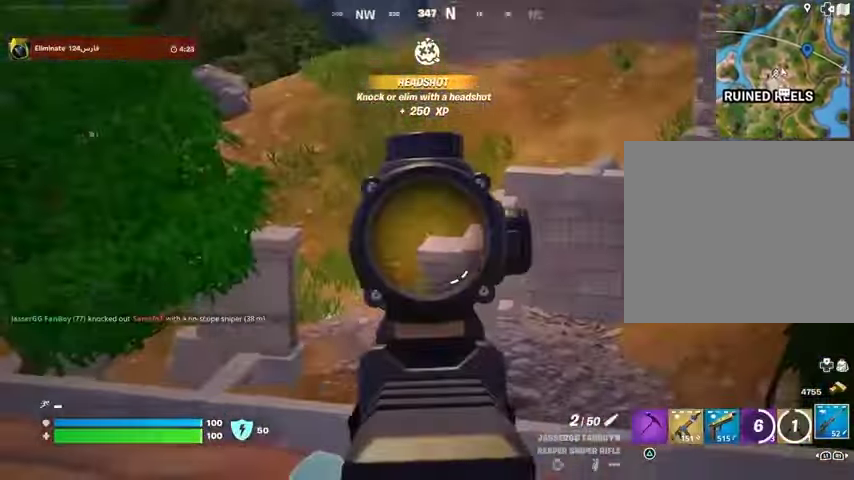
{"dt_ms": 500, "buttons": ["L2"], "left_stick": "left", "right_stick": "down-right"}
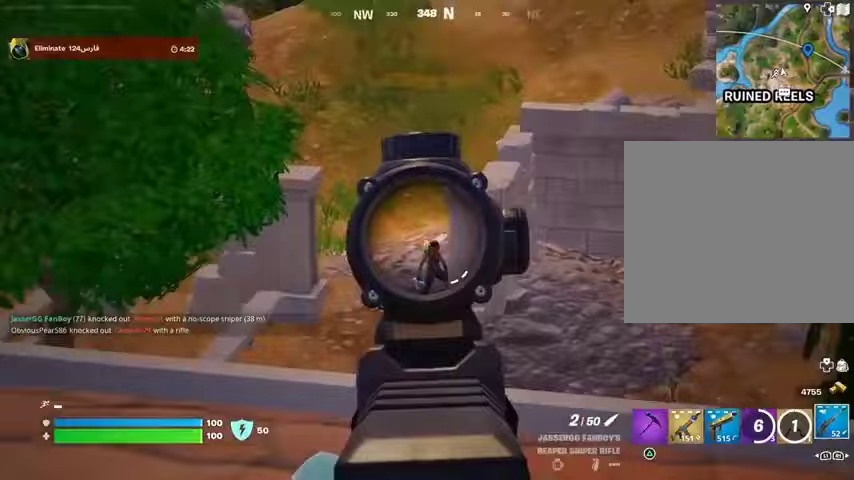
{"dt_ms": 500, "buttons": [], "left_stick": "up-right", "right_stick": "center", "button_events": [[100, "R2", "down"], [133, "L2", "up"], [167, "R2", "up"], [300, "R1", "down"], [367, "R1", "up"], [433, "R1", "down"], [500, "R1", "up"]]}
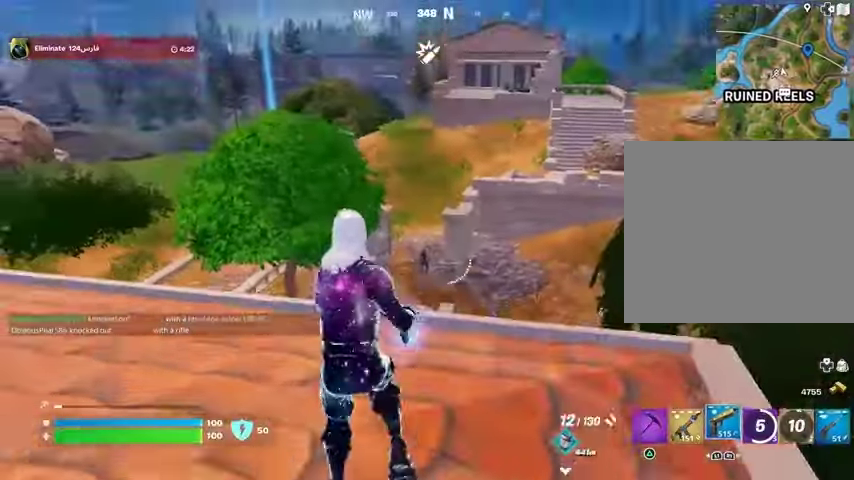
{"dt_ms": 500, "buttons": ["L2", "R2"], "left_stick": "right", "right_stick": "down-right", "button_events": [[267, "L2", "down"], [500, "R2", "down"]]}
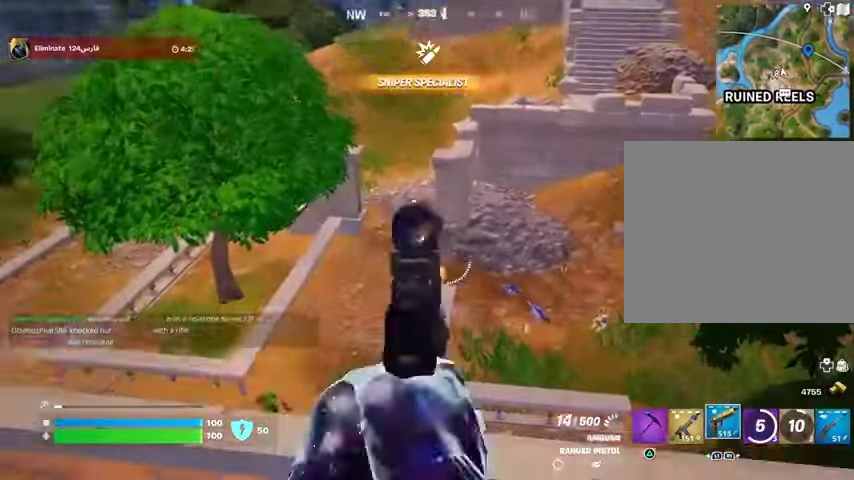
{"dt_ms": 500, "buttons": ["L2", "R2"], "left_stick": "right", "right_stick": "right", "button_events": [[300, "R2", "up"], [367, "R2", "down"]]}
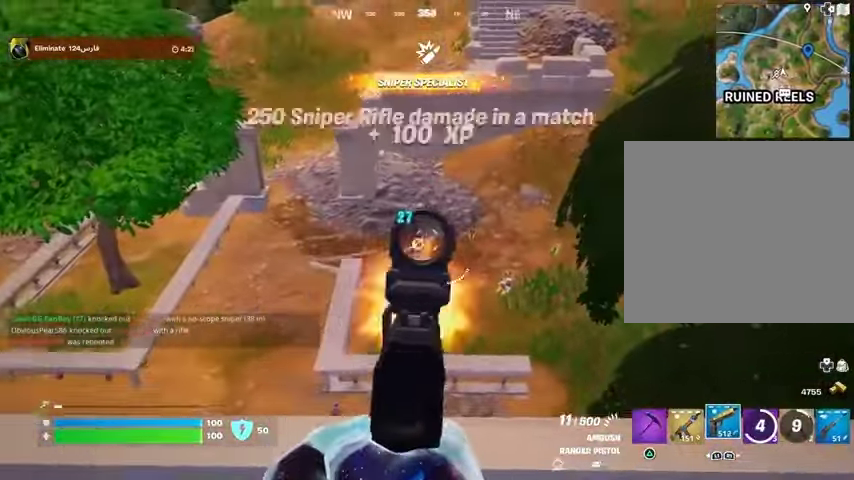
{"dt_ms": 1000, "buttons": ["L2", "R2"], "left_stick": "down", "right_stick": "right", "button_events": []}
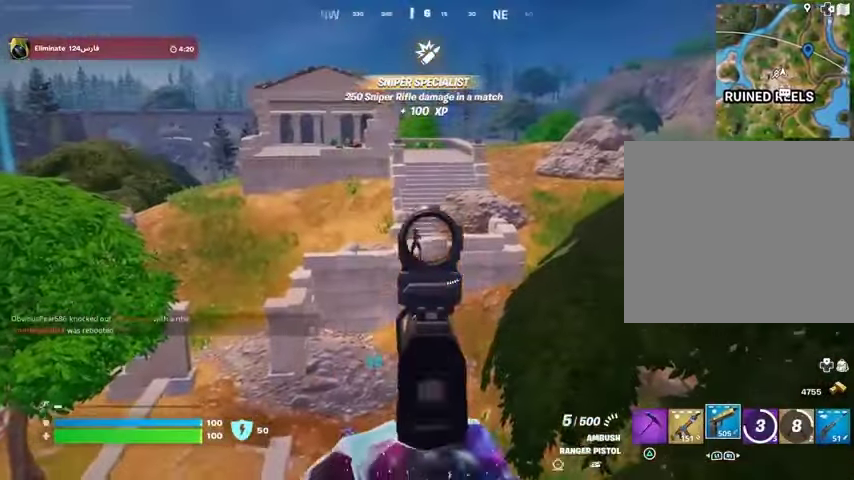
{"dt_ms": 500, "buttons": [], "left_stick": "down-left", "right_stick": "center", "button_events": [[300, "L2", "up"], [300, "R2", "up"]]}
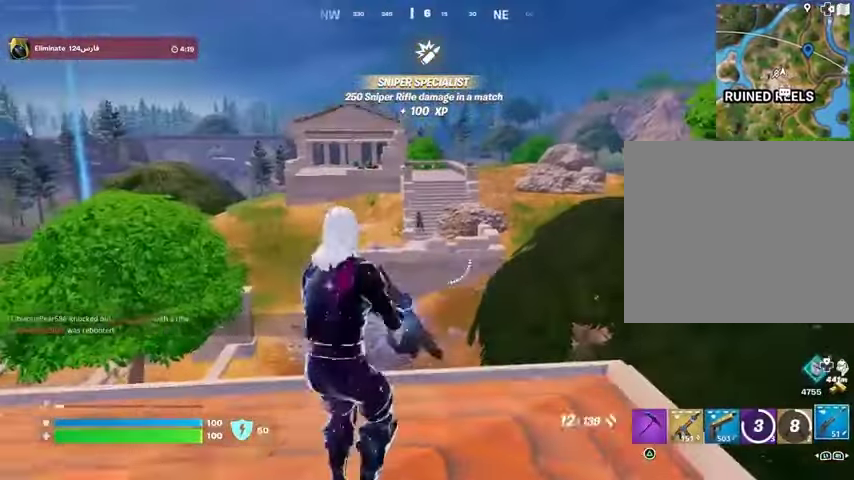
{"dt_ms": 500, "buttons": ["L2"], "left_stick": "down-left", "right_stick": "center", "button_events": [[267, "L2", "down"]]}
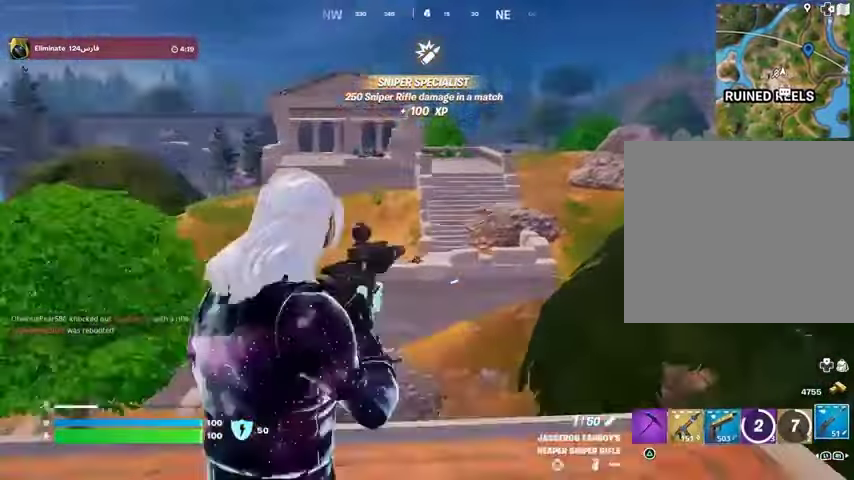
{"dt_ms": 1000, "buttons": ["L2"], "left_stick": "left", "right_stick": "down-left", "button_events": []}
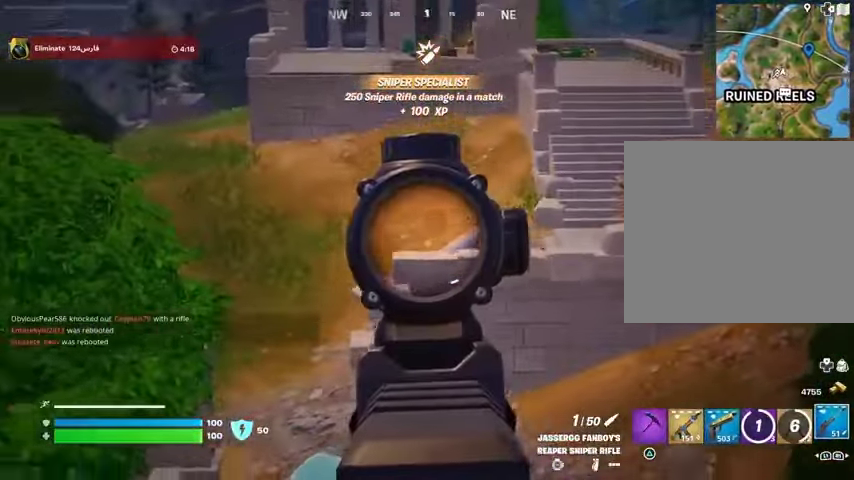
{"dt_ms": 500, "buttons": ["L2"], "left_stick": "left", "right_stick": "center", "button_events": []}
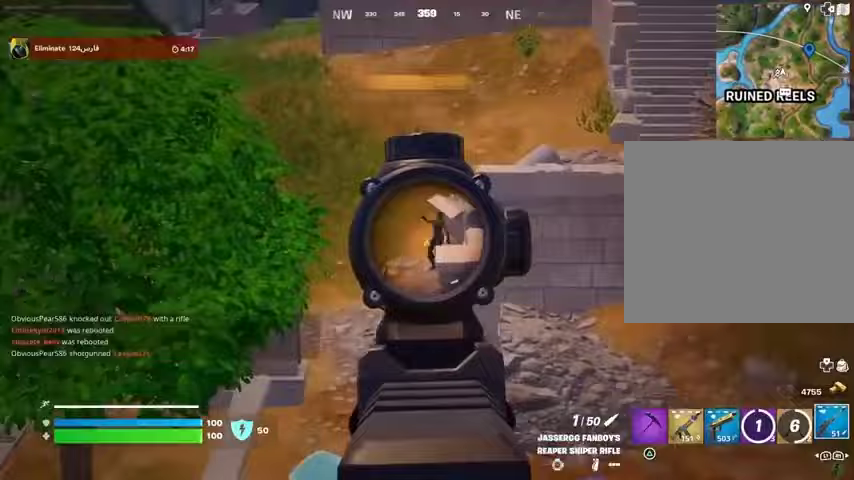
{"dt_ms": 500, "buttons": [], "left_stick": "right", "right_stick": "center", "button_events": [[233, "L2", "up"], [233, "L3", "down"], [233, "R2", "down"], [300, "L3", "up"], [300, "R2", "up"]]}
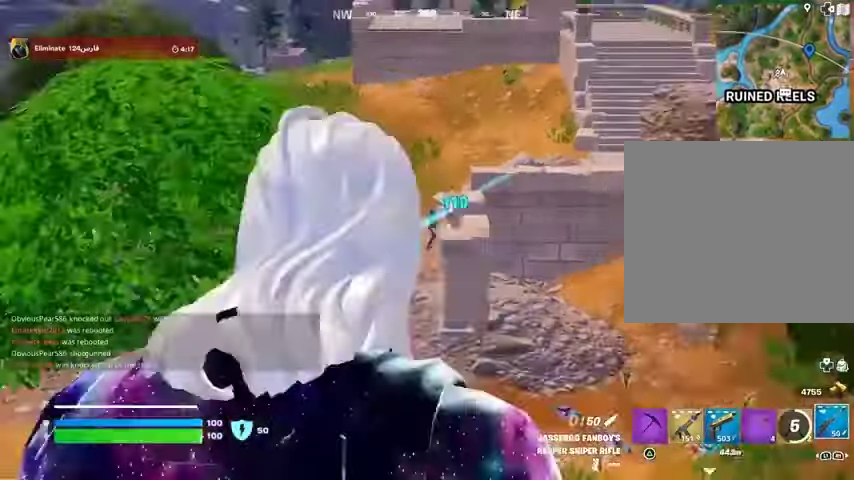
{"dt_ms": 500, "buttons": [], "left_stick": "right", "right_stick": "right", "button_events": []}
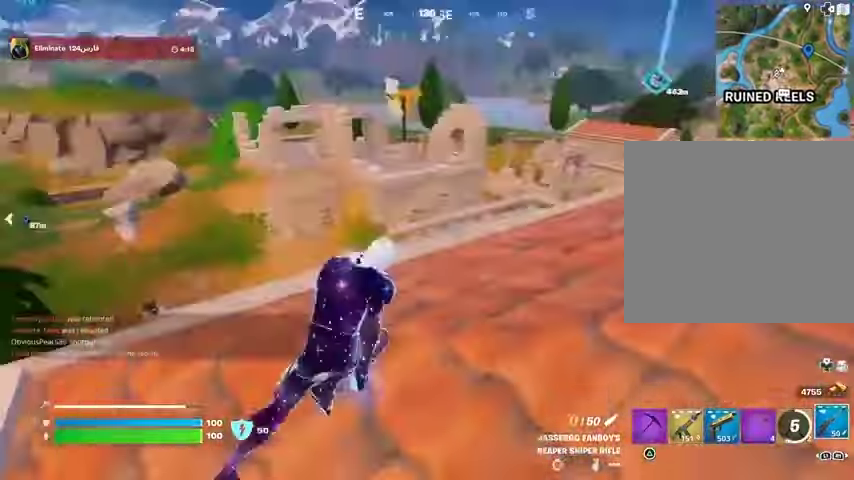
{"dt_ms": 500, "buttons": ["CROSS"], "left_stick": "center", "right_stick": "center", "button_events": [[200, "R3", "down"], [333, "R3", "up"], [500, "CROSS", "down"]]}
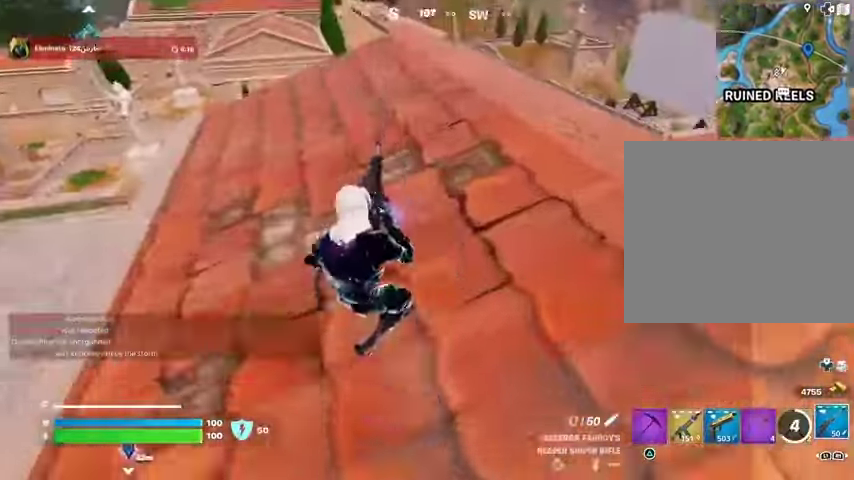
{"dt_ms": 500, "buttons": [], "left_stick": "left", "right_stick": "center", "button_events": [[33, "SQUARE", "down"], [67, "CROSS", "up"], [100, "SQUARE", "up"]]}
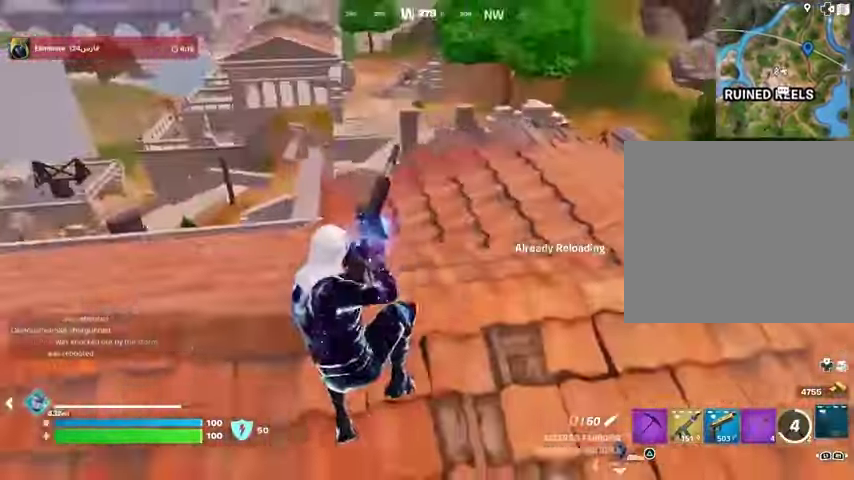
{"dt_ms": 500, "buttons": [], "left_stick": "up-right", "right_stick": "center", "button_events": [[67, "R3", "down"], [167, "R3", "up"]]}
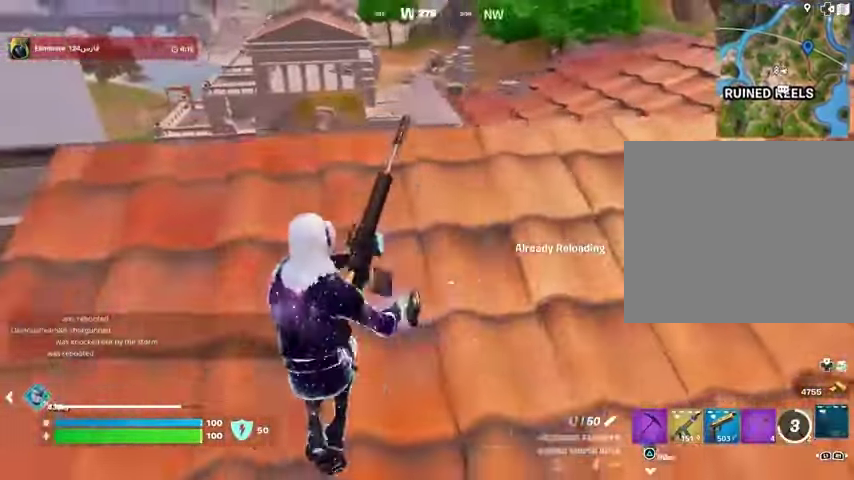
{"dt_ms": 500, "buttons": [], "left_stick": "up-left", "right_stick": "down-left", "button_events": [[33, "R3", "down"], [133, "R3", "up"]]}
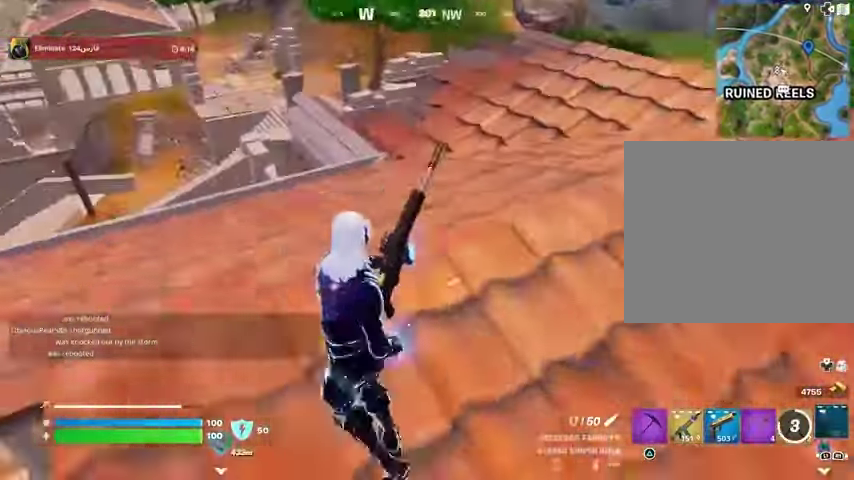
{"dt_ms": 500, "buttons": [], "left_stick": "up-left", "right_stick": "center", "button_events": []}
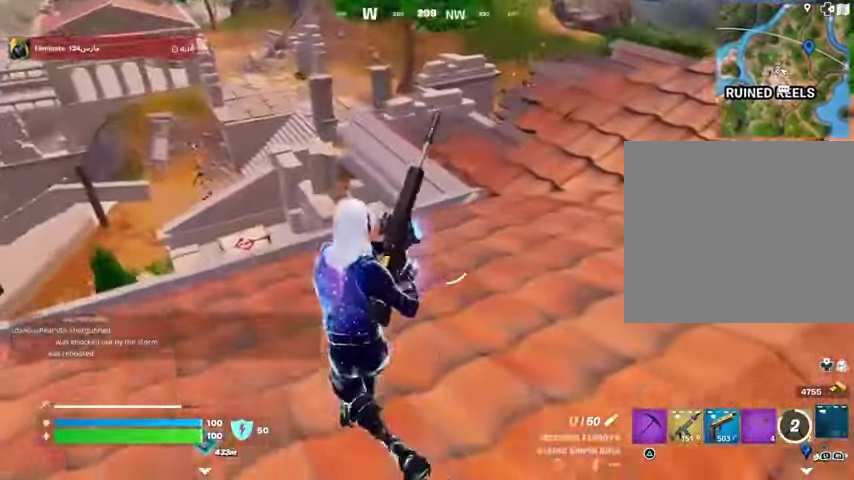
{"dt_ms": 500, "buttons": [], "left_stick": "up-left", "right_stick": "center", "button_events": []}
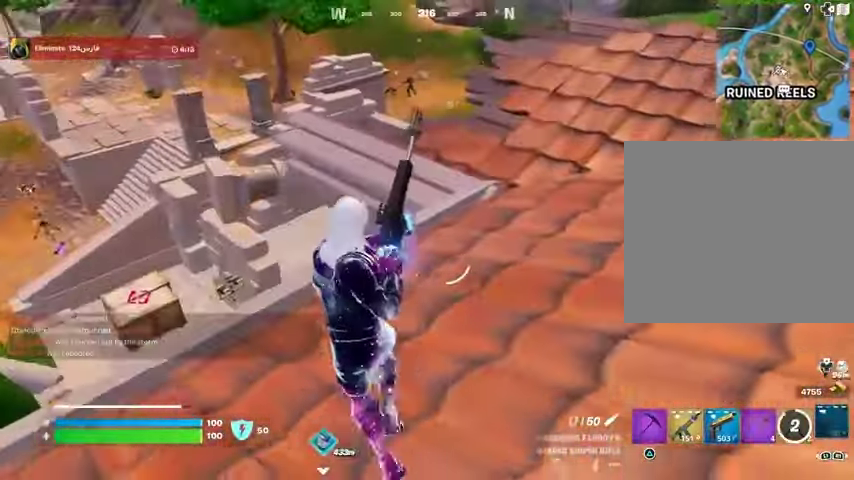
{"dt_ms": 500, "buttons": [], "left_stick": "up-right", "right_stick": "up", "button_events": []}